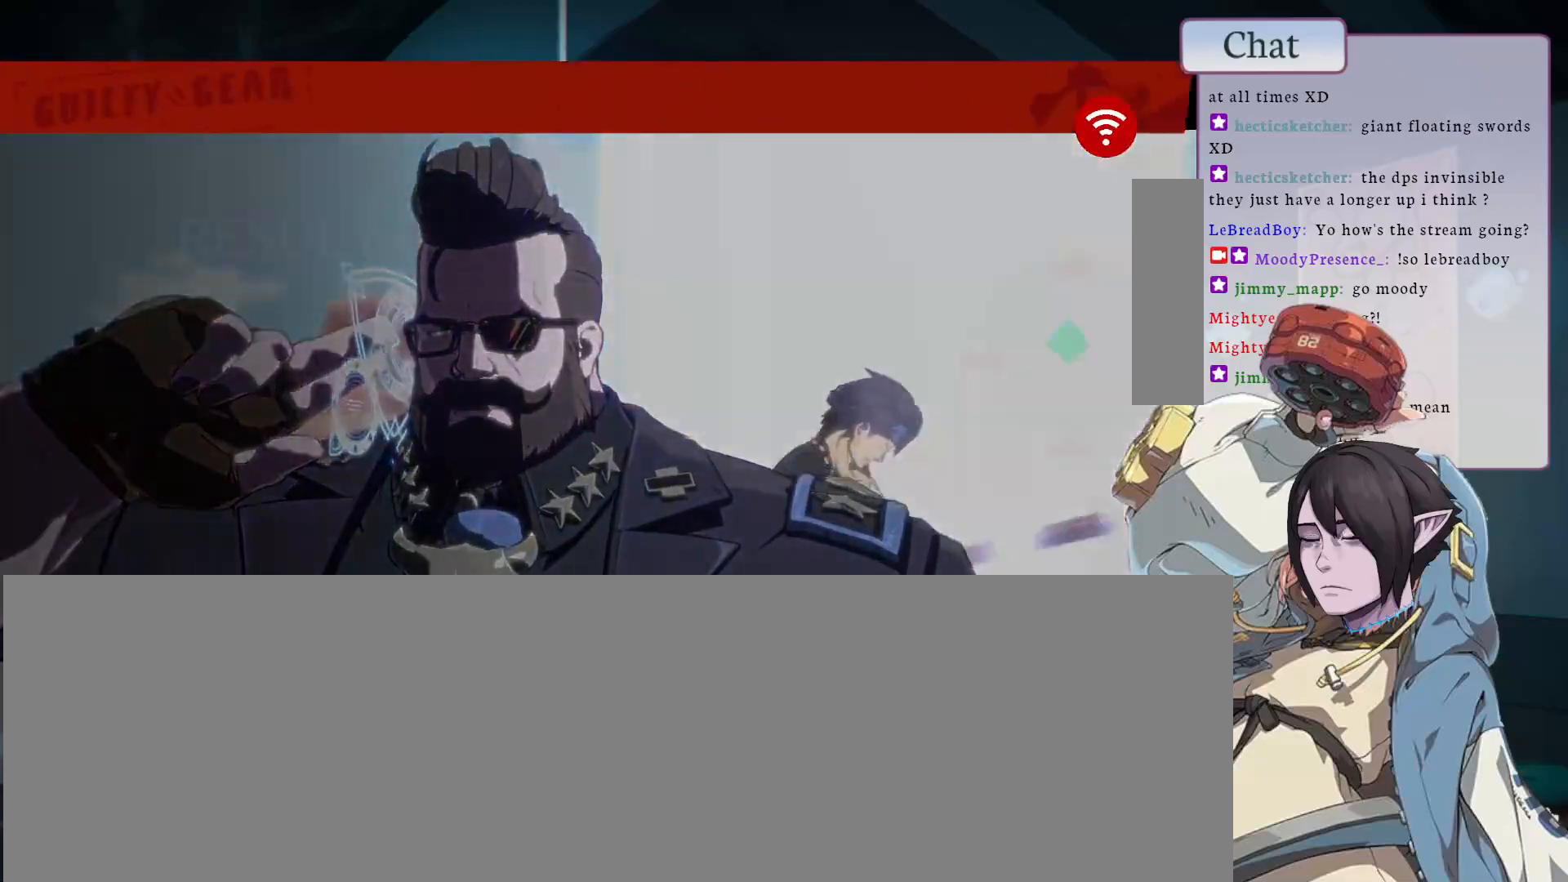
Gameplay with a controller (arcade stick); each line is a JSON object with the inputs held at the frame after it. "events" lists button and stick changes between this image and that frame as [ms after this image, input, new state], when the widget could be followed in between. Not read: L3 R3.
{"buttons": [], "left_stick": "center", "events": [[83, "CROSS", "down"], [267, "CROSS", "up"], [333, "CROSS", "down"], [483, "CROSS", "up"]]}
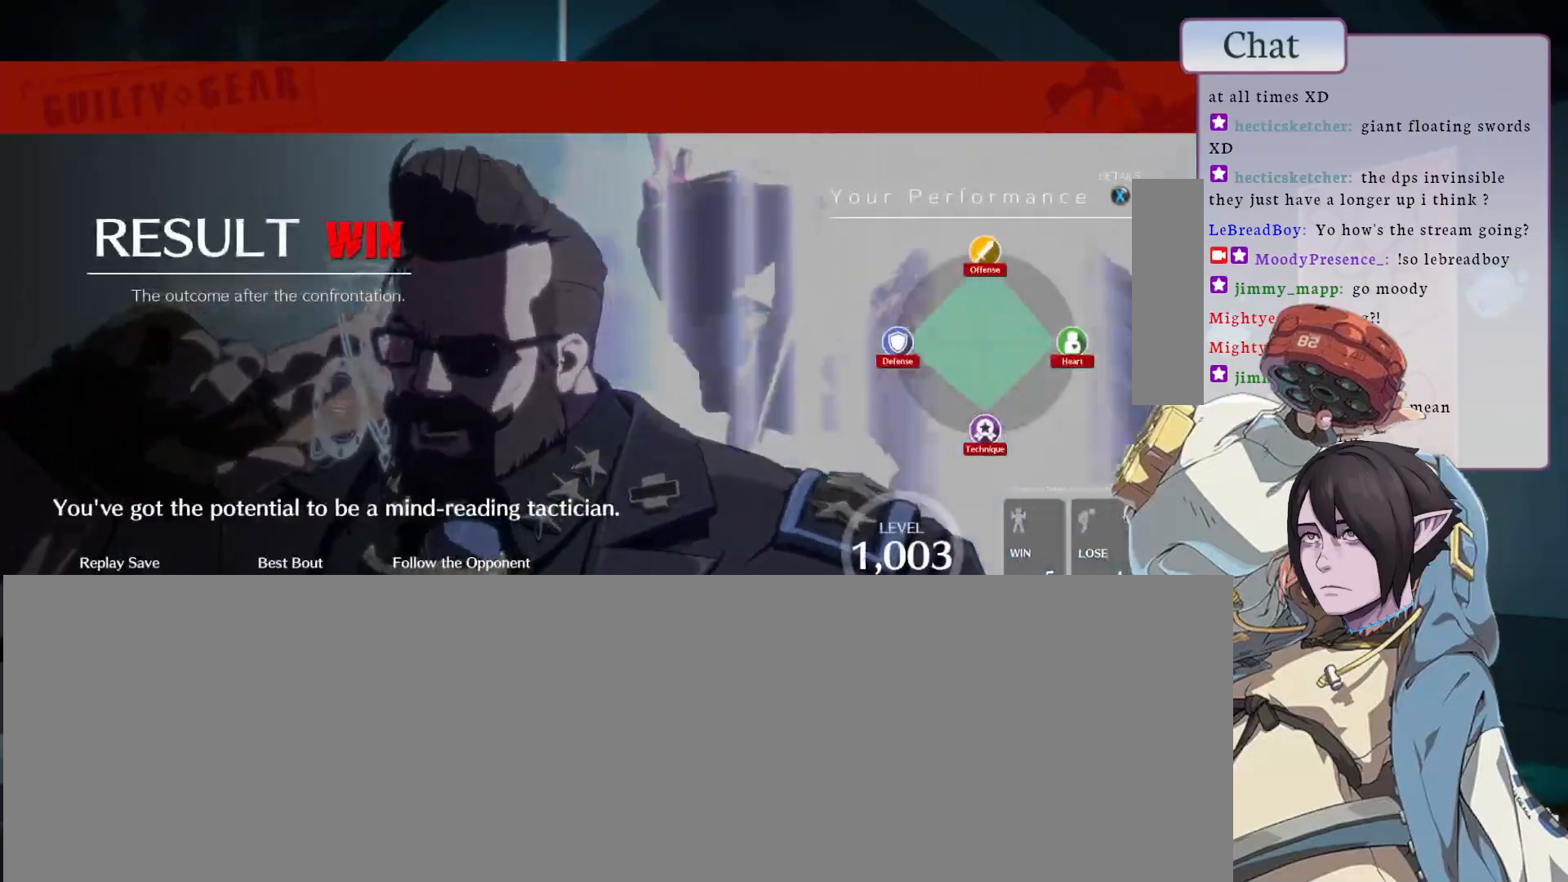
{"buttons": ["CROSS"], "left_stick": "center", "events": [[350, "CROSS", "down"]]}
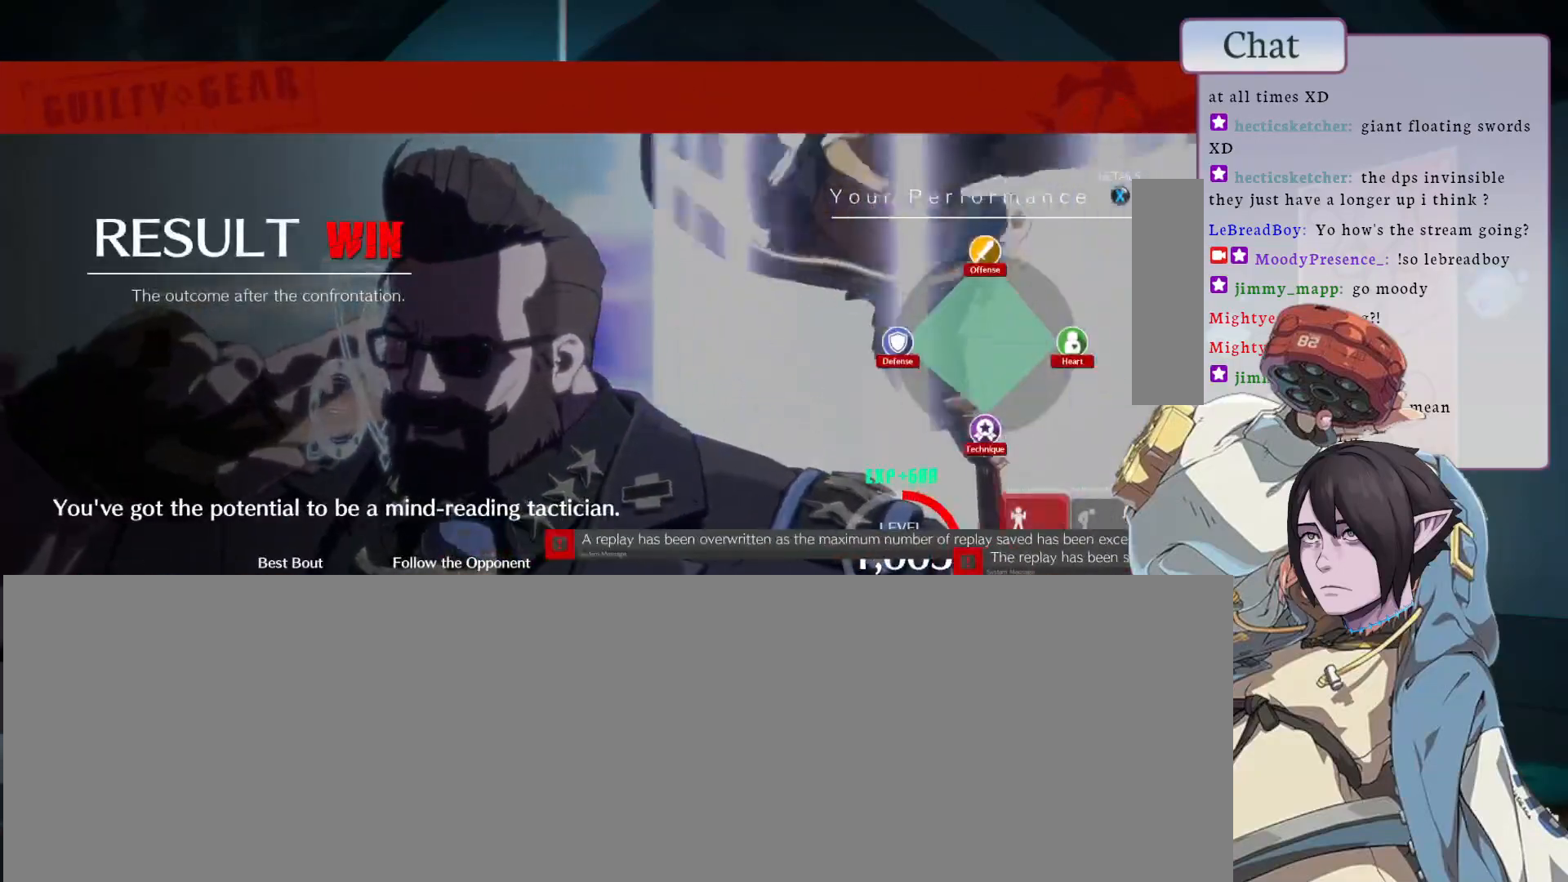
{"buttons": ["CROSS"], "left_stick": "center", "events": [[17, "CROSS", "up"], [167, "CROSS", "down"], [250, "CROSS", "up"], [383, "CROSS", "down"]]}
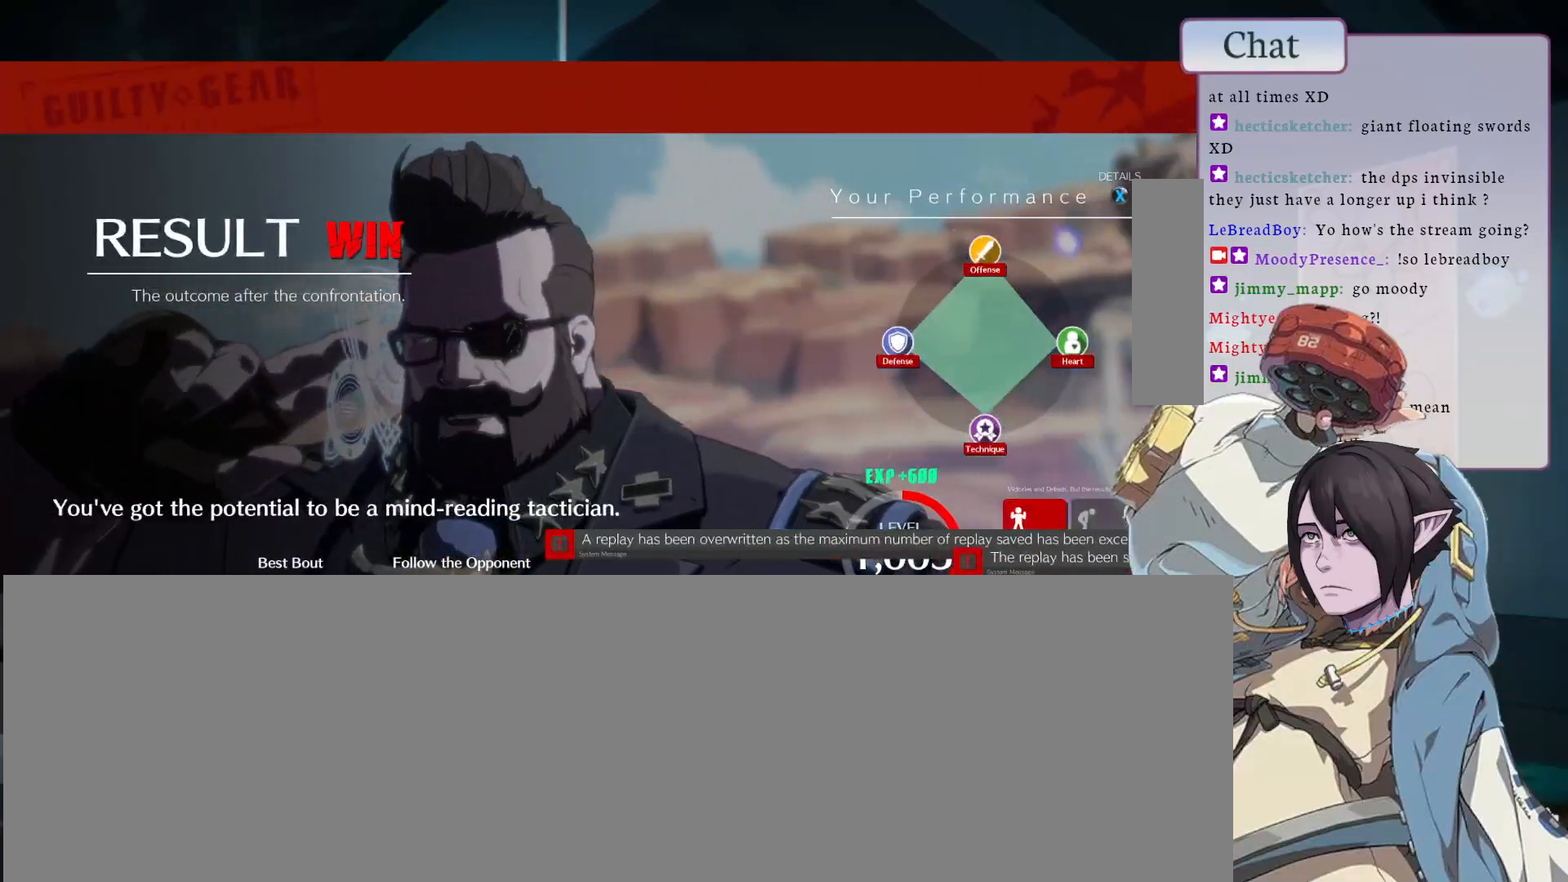
{"buttons": ["CROSS"], "left_stick": "center", "events": [[50, "CROSS", "up"], [150, "CROSS", "down"], [283, "CROSS", "up"], [350, "CROSS", "down"]]}
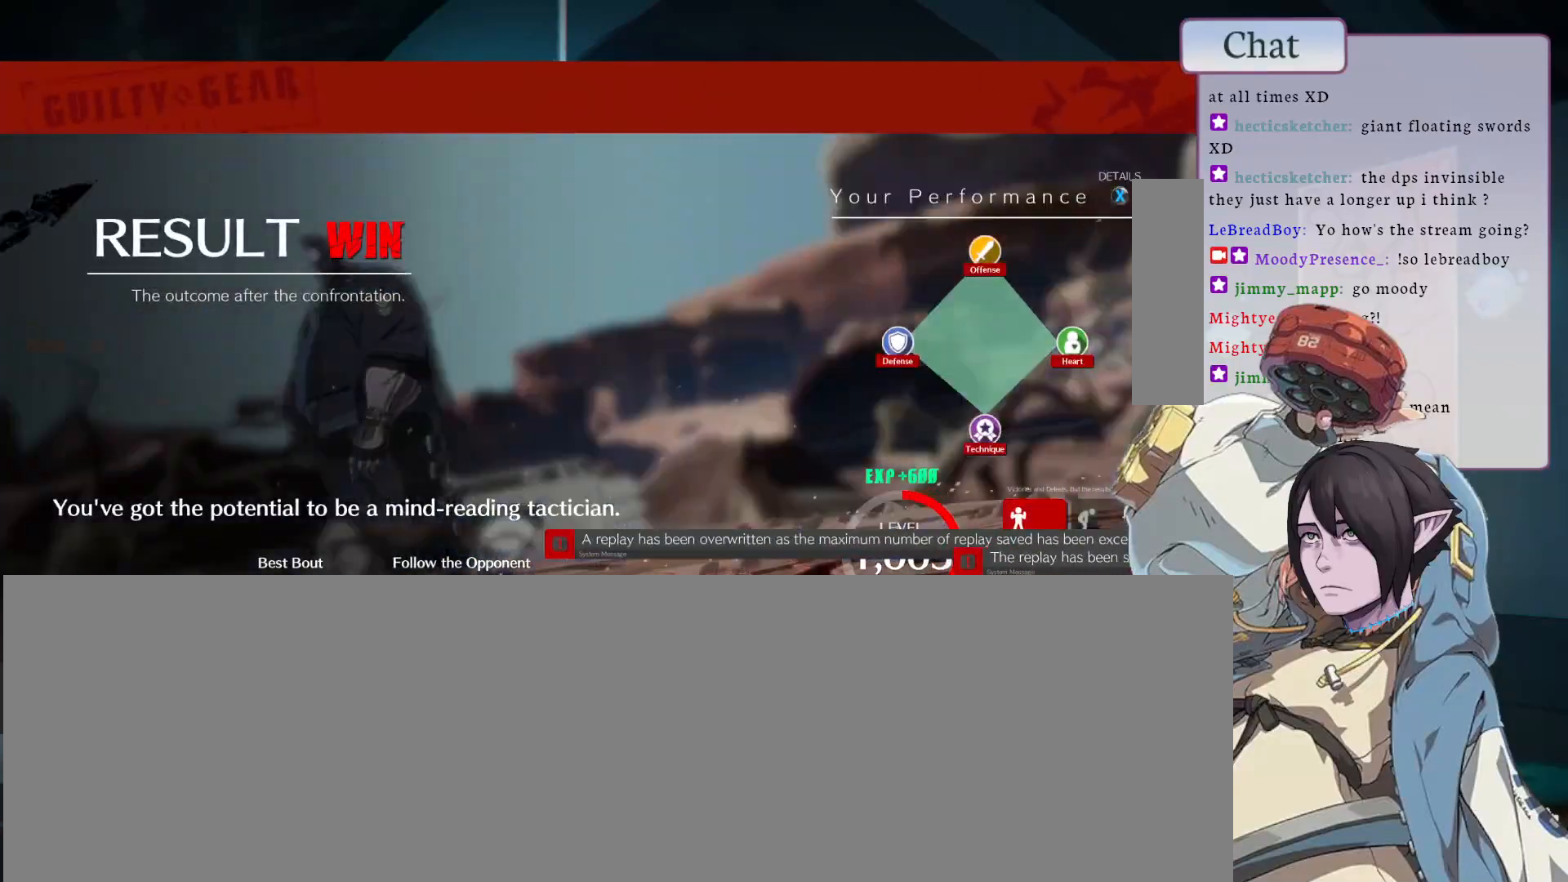
{"buttons": [], "left_stick": "center", "events": [[17, "CROSS", "up"], [83, "CROSS", "down"], [217, "CROSS", "up"], [317, "CROSS", "down"], [467, "CROSS", "up"]]}
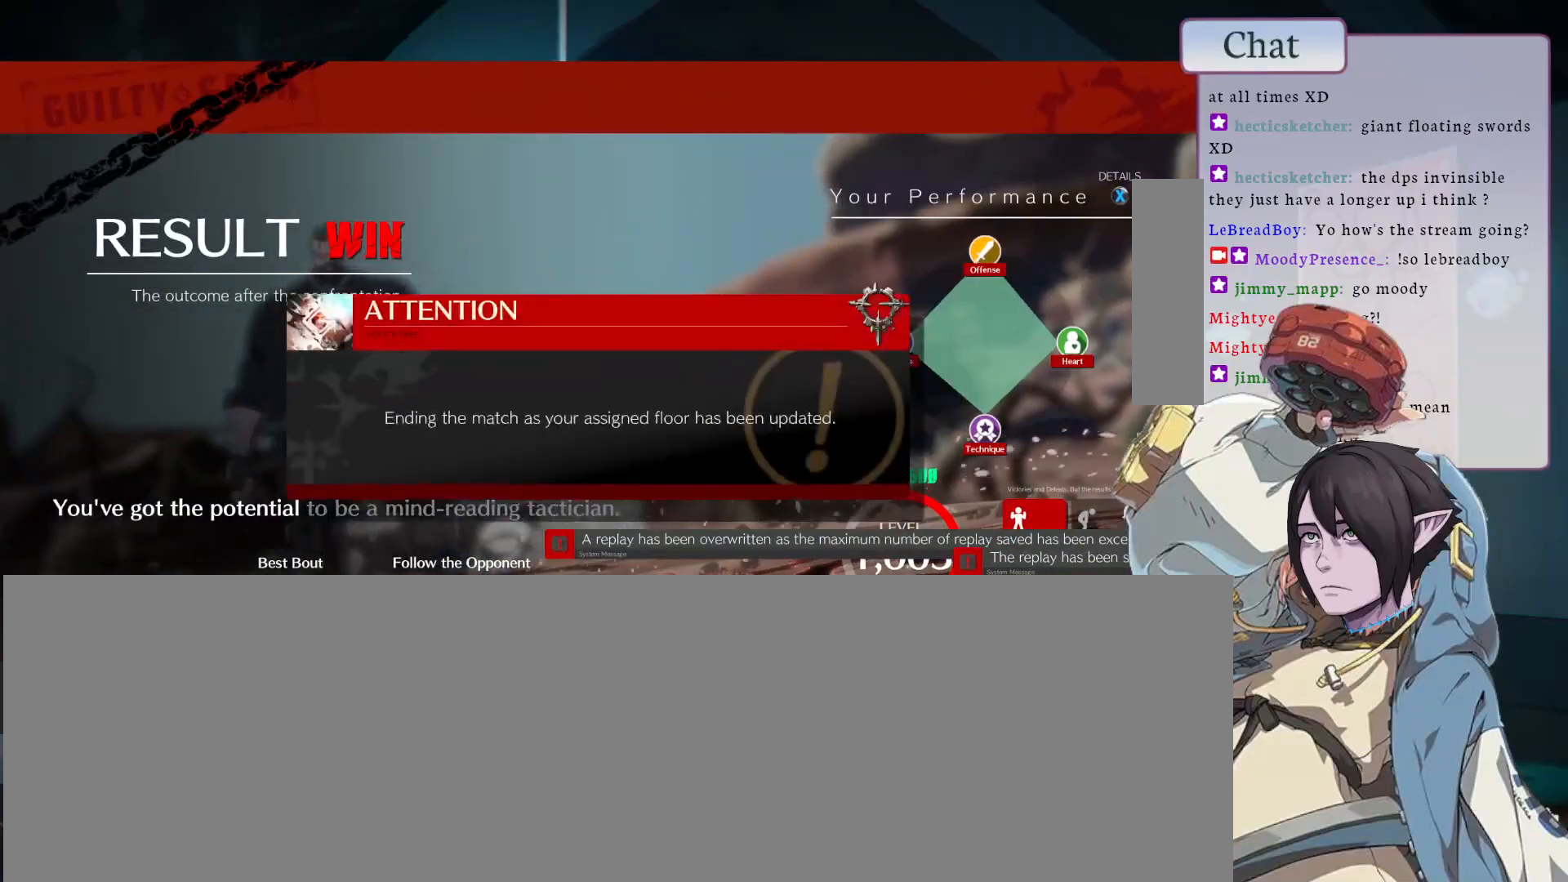
{"buttons": ["CROSS"], "left_stick": "center", "events": [[50, "CROSS", "down"], [200, "CROSS", "up"], [267, "CROSS", "down"], [400, "CROSS", "up"], [450, "CROSS", "down"]]}
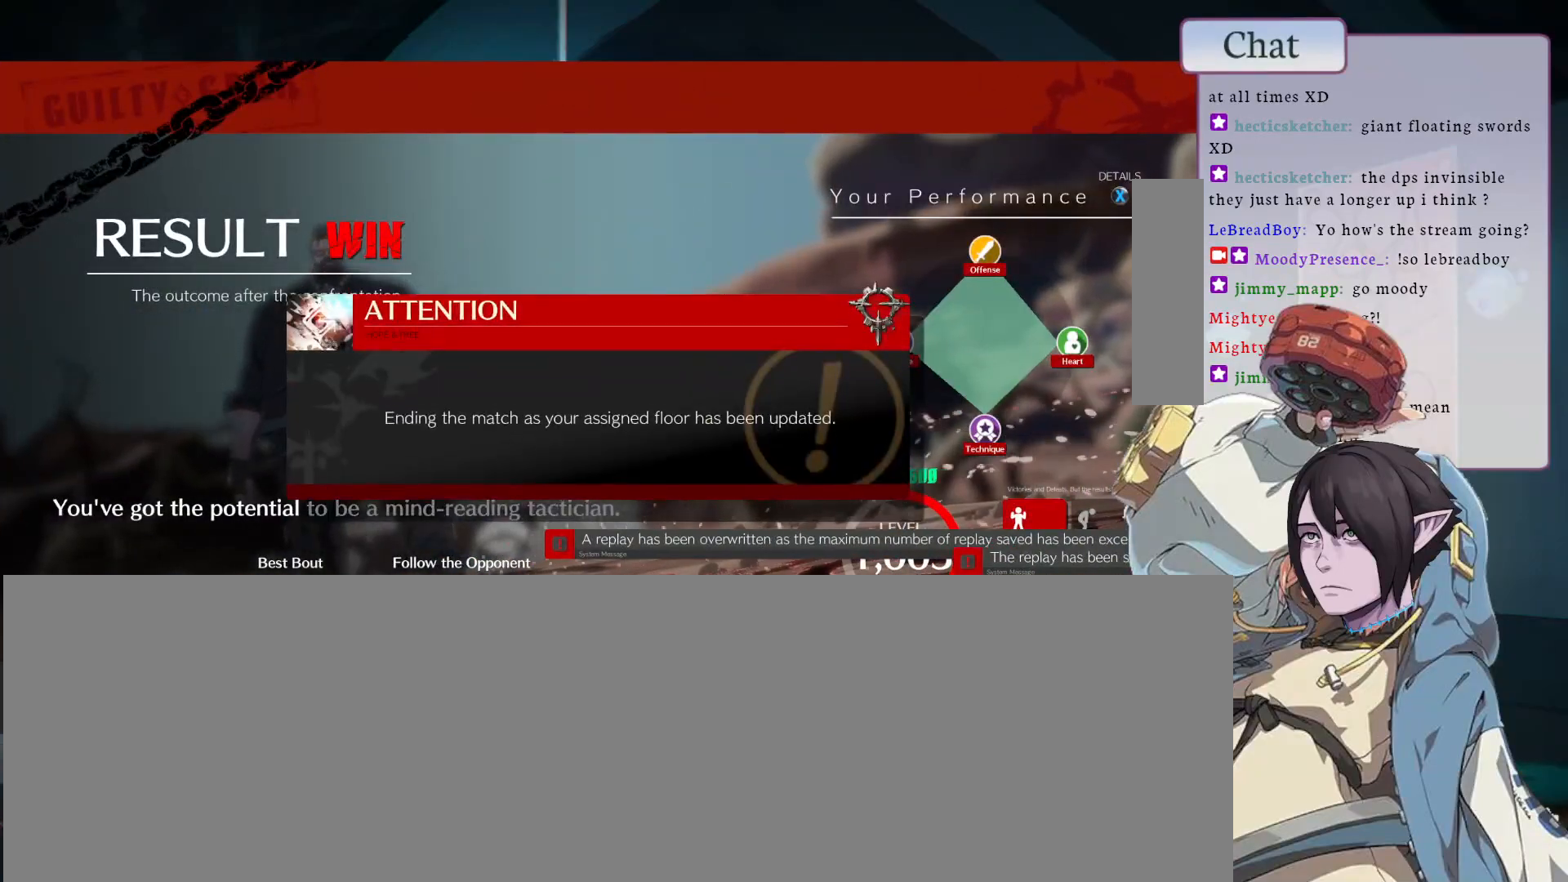
{"buttons": ["CROSS"], "left_stick": "center", "events": [[100, "CROSS", "up"], [250, "CROSS", "down"], [400, "CROSS", "up"], [500, "CROSS", "down"]]}
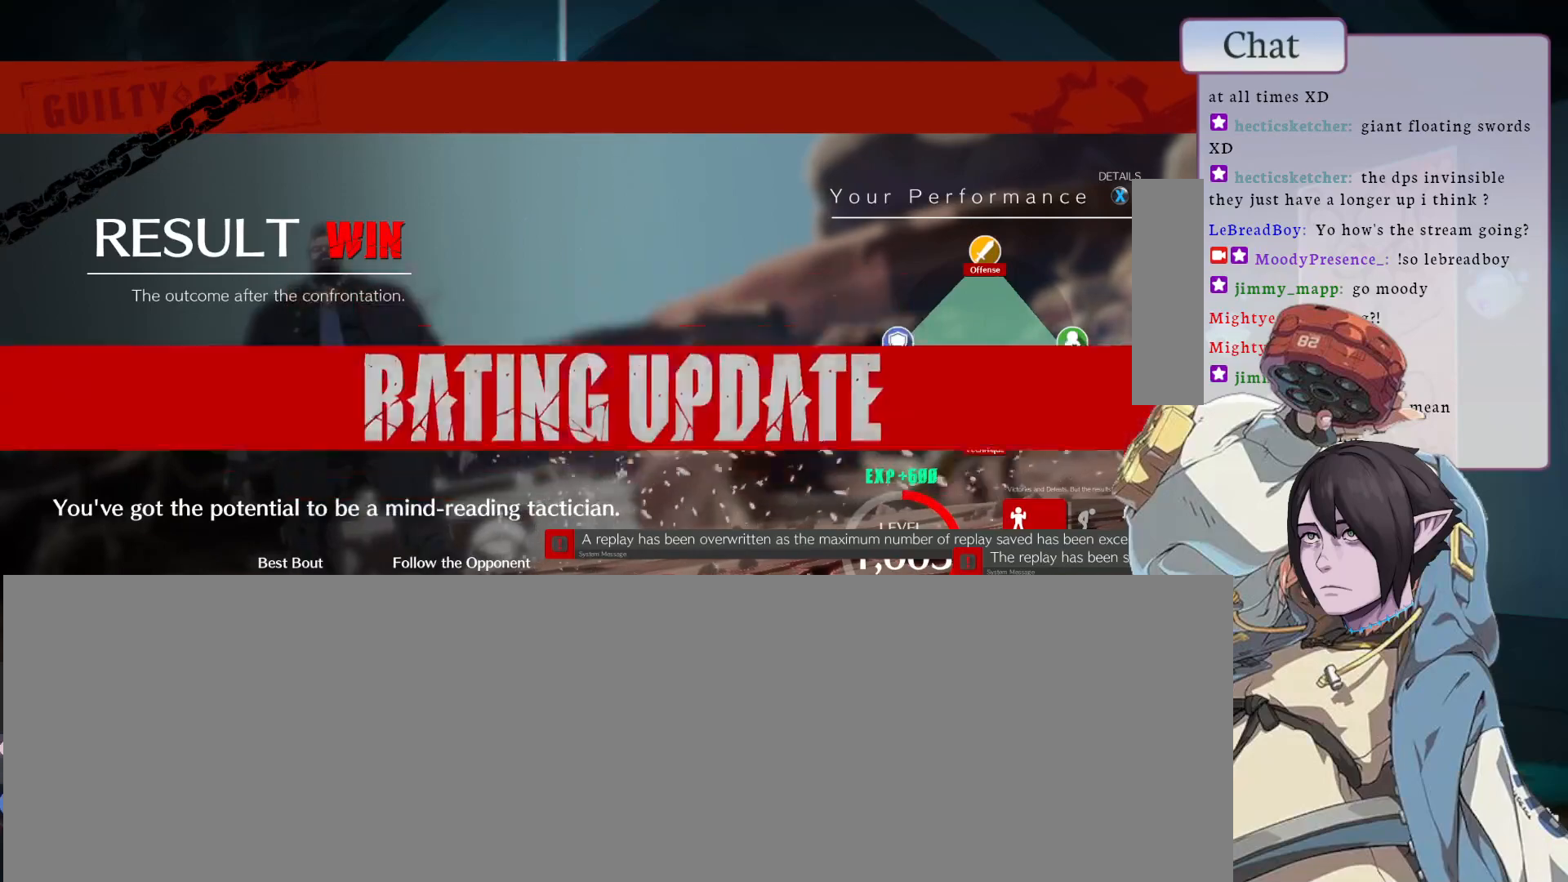
{"buttons": [], "left_stick": "center", "events": [[150, "CROSS", "up"], [250, "CROSS", "down"], [450, "CROSS", "up"]]}
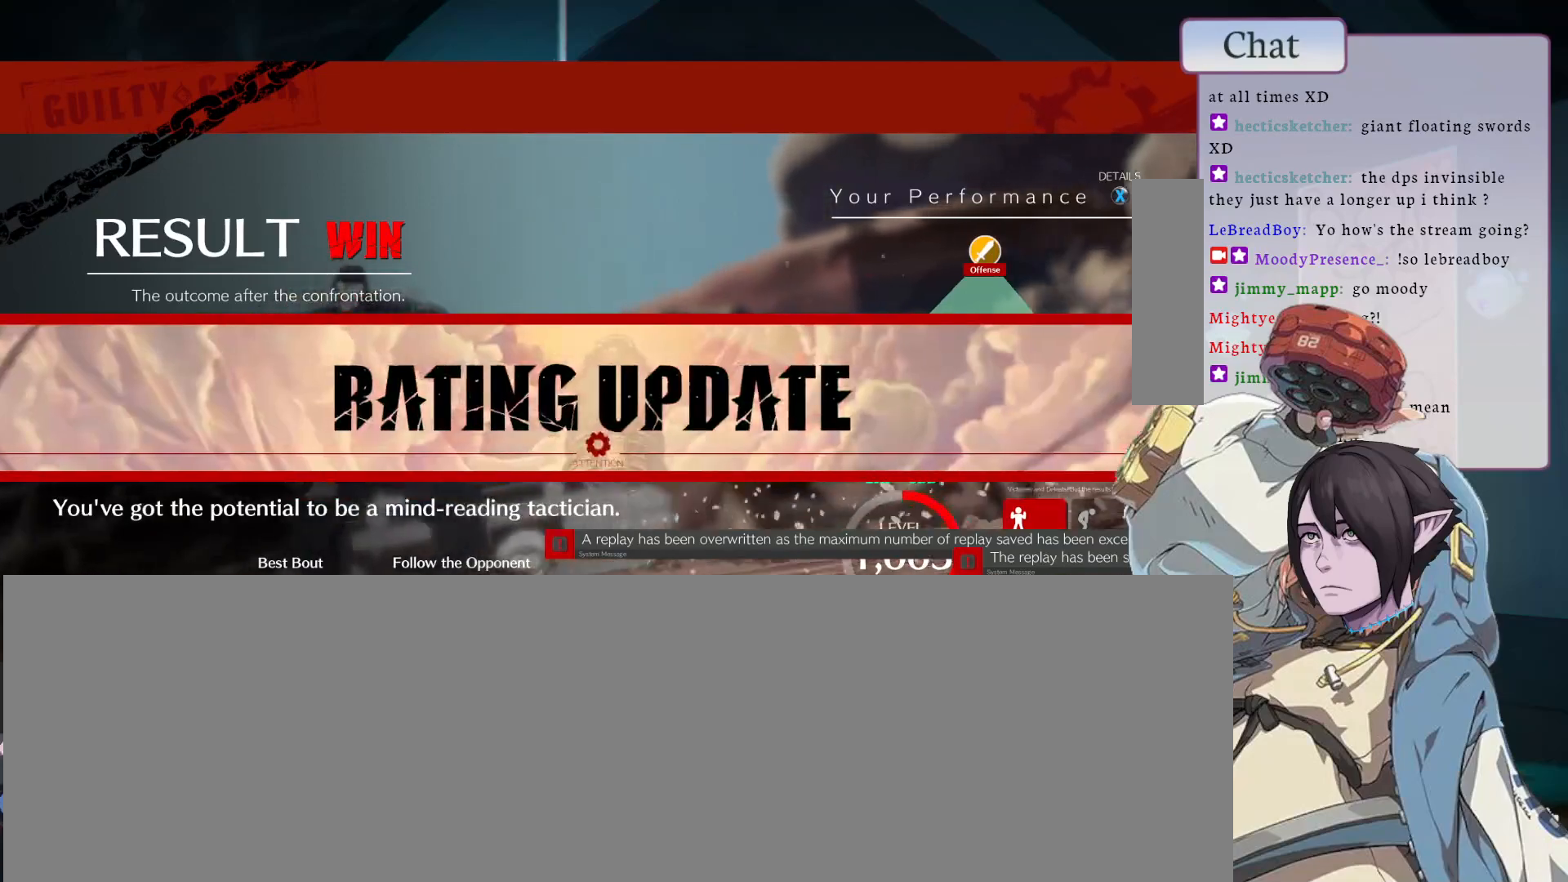
{"buttons": [], "left_stick": "center", "events": []}
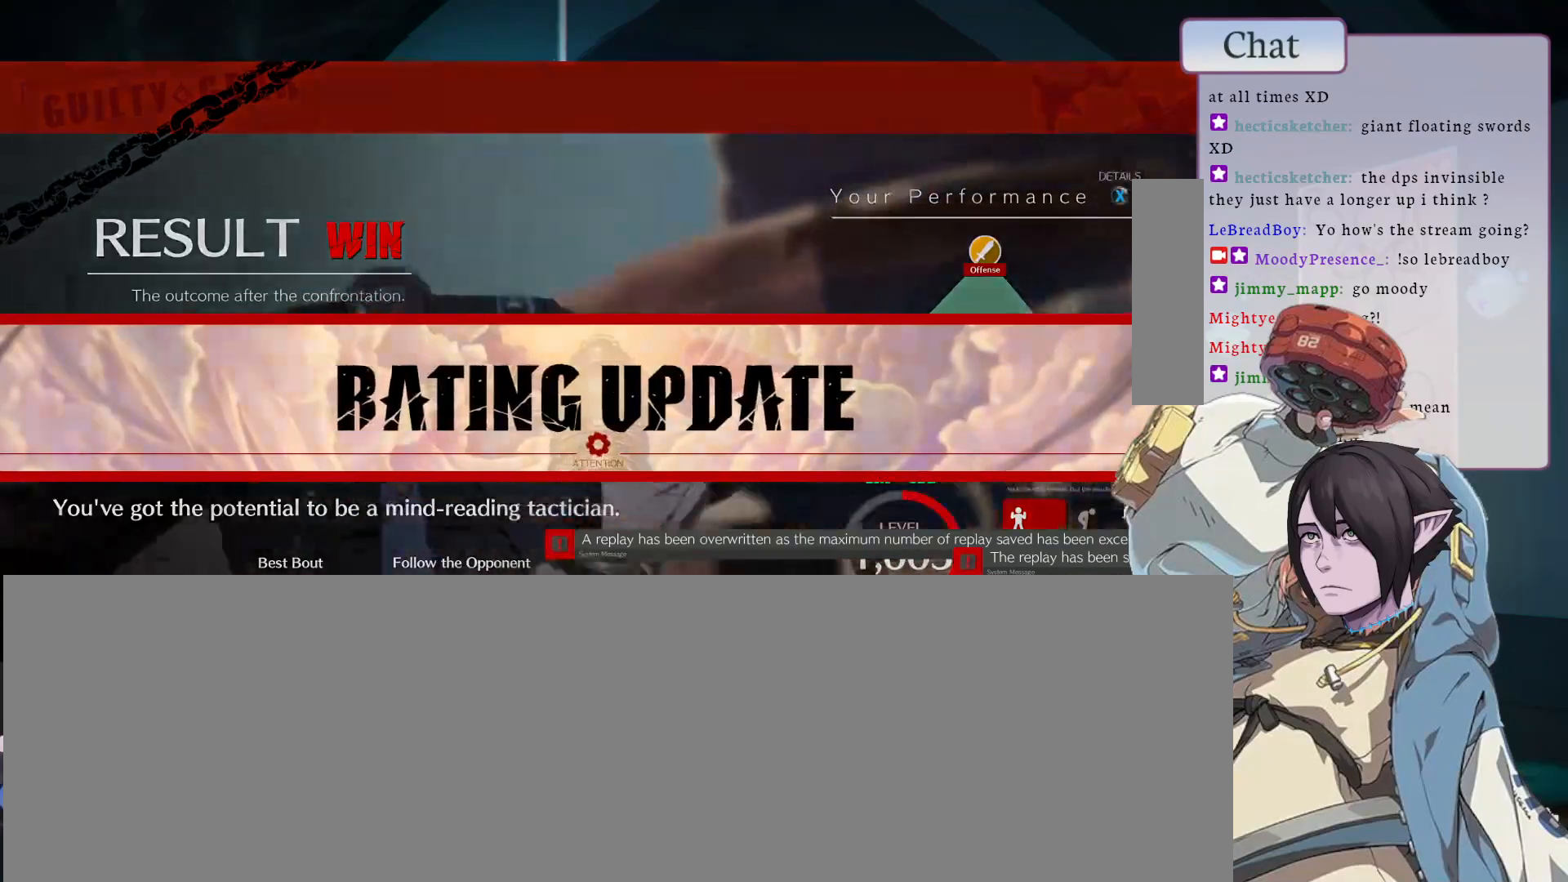
{"buttons": [], "left_stick": "center", "events": []}
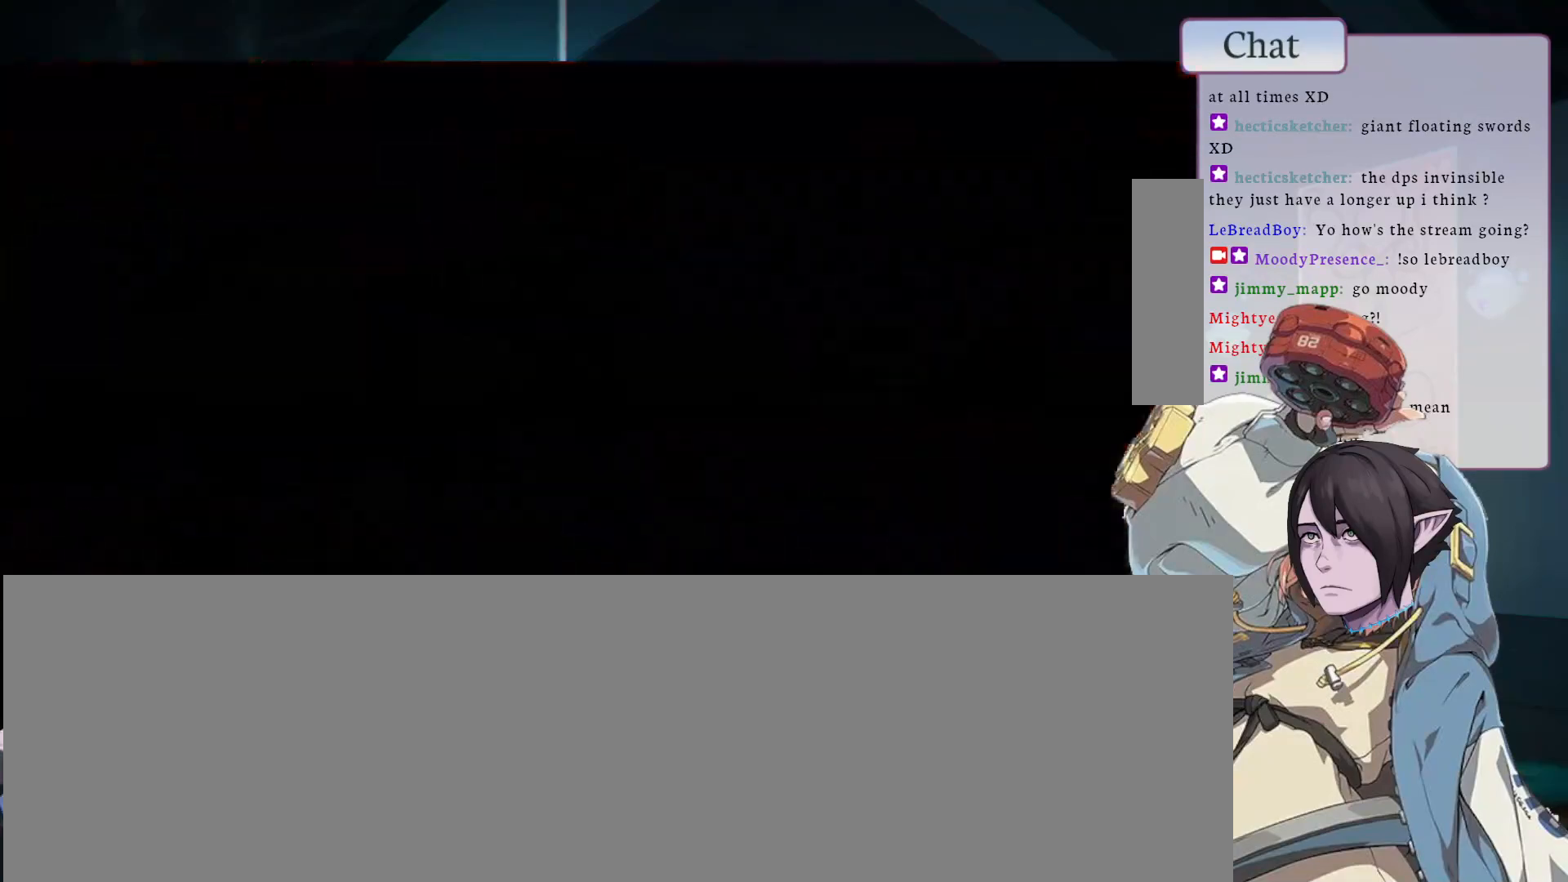
{"buttons": [], "left_stick": "center", "events": [[133, "CIRCLE", "down"], [217, "CIRCLE", "up"], [317, "CIRCLE", "down"], [383, "CIRCLE", "up"]]}